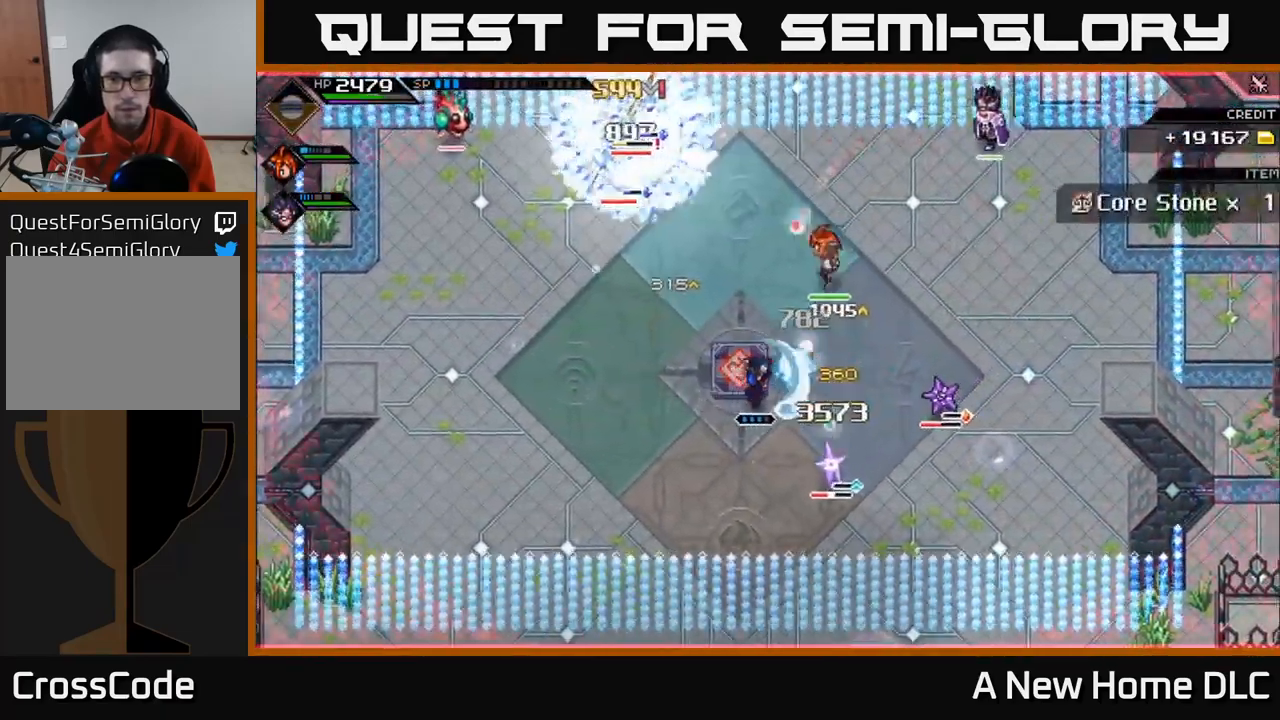
Gameplay with a controller (Xbox layout); each line is a JSON object with the inputs held at the frame after it. "events" lists button and stick changes between this image and that frame as [ms after this image, input, new state], when the widget could be followed in between.
{"buttons": ["L1"], "left_stick": "down-right", "right_stick": "center", "events": [[50, "X", "up"], [66, "left_stick", "down-right"], [150, "L1", "down"], [266, "X", "down"], [283, "L1", "up"], [383, "X", "up"], [500, "L1", "down"]]}
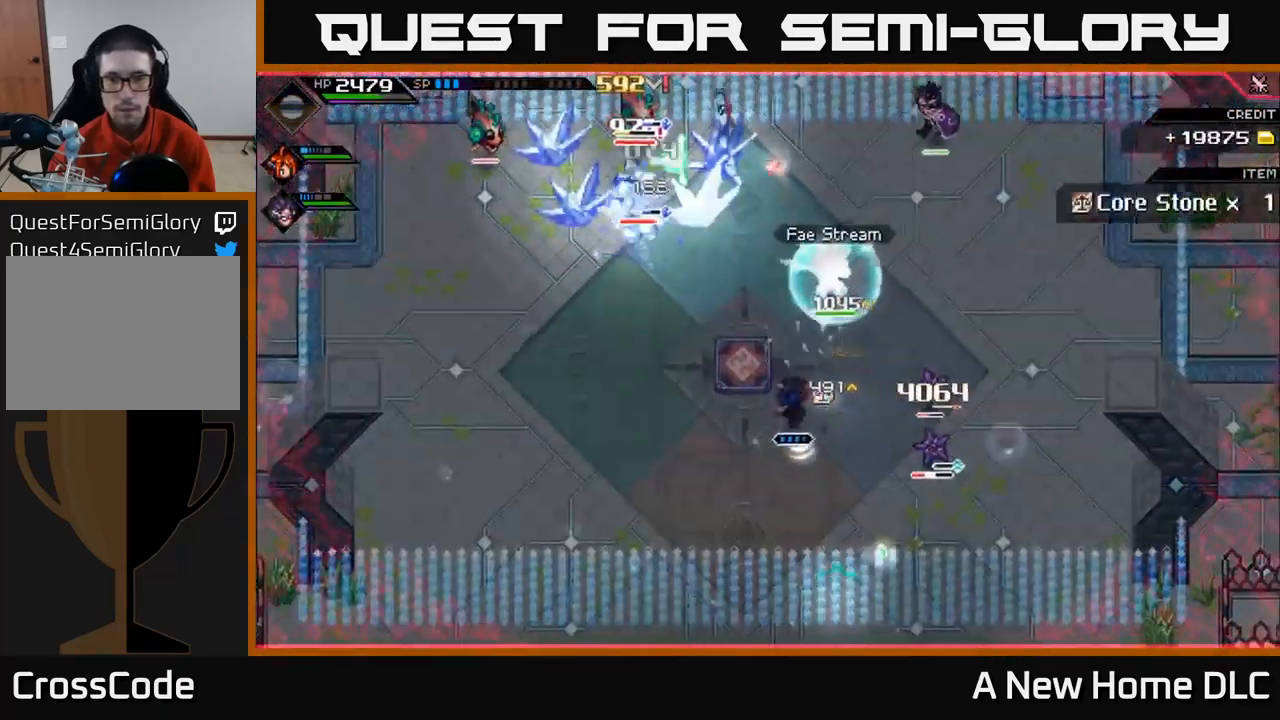
{"buttons": ["X"], "left_stick": "right", "right_stick": "center", "events": [[83, "left_stick", "right"], [100, "L1", "up"], [233, "X", "down"], [316, "L1", "down"], [333, "X", "up"], [400, "L1", "up"], [416, "X", "down"]]}
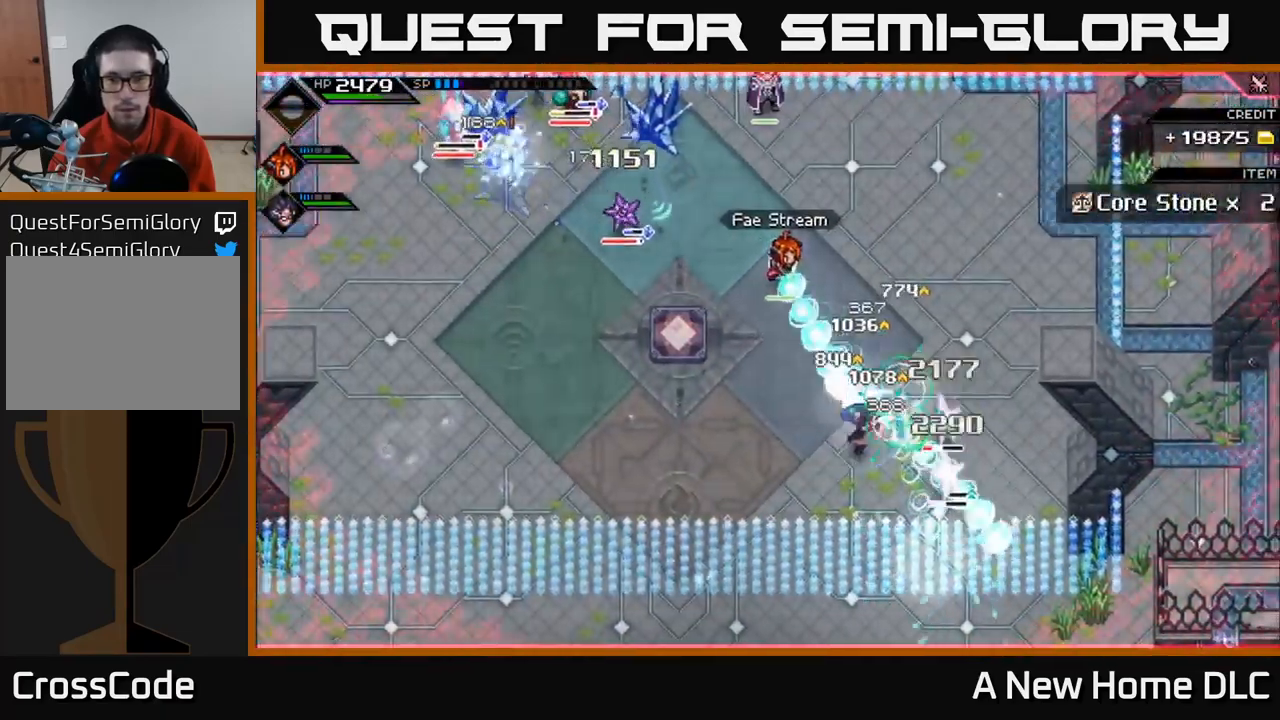
{"buttons": ["X"], "left_stick": "down-right", "right_stick": "center", "events": [[33, "X", "up"], [100, "X", "down"], [200, "X", "up"], [300, "X", "down"], [316, "L1", "down"], [383, "X", "up"], [433, "L1", "up"], [466, "left_stick", "down-right"], [500, "X", "down"]]}
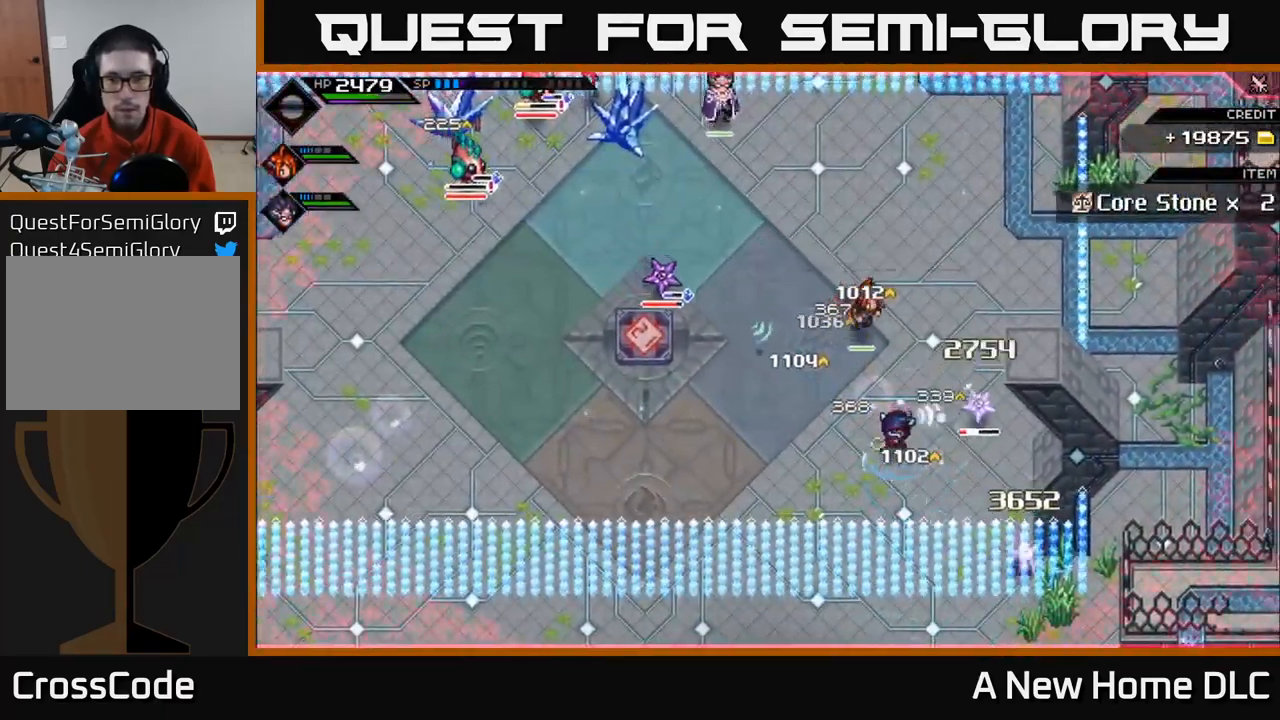
{"buttons": [], "left_stick": "up", "right_stick": "center", "events": [[100, "X", "up"], [183, "X", "down"], [183, "left_stick", "right"], [283, "X", "up"], [350, "L1", "down"], [433, "L1", "up"], [500, "left_stick", "up"]]}
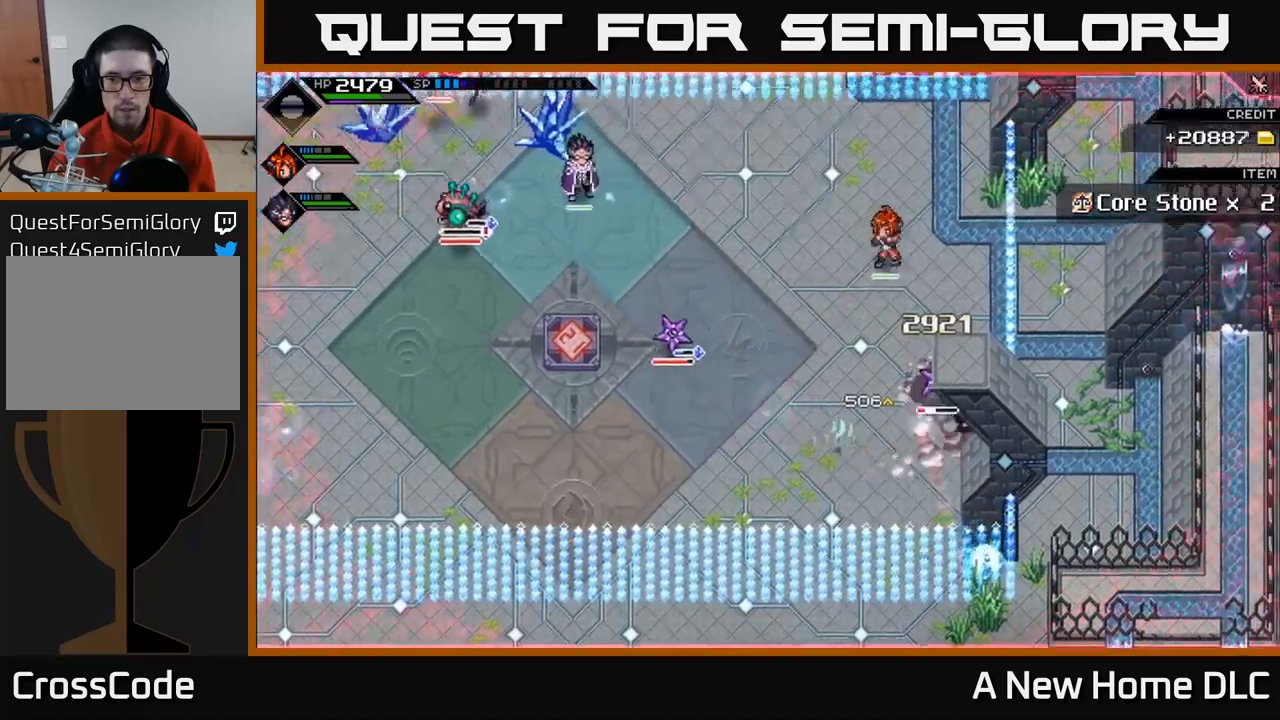
{"buttons": [], "left_stick": "left", "right_stick": "center", "events": [[33, "X", "down"], [133, "X", "up"], [200, "X", "down"], [300, "X", "up"], [383, "X", "down"], [467, "left_stick", "left"], [483, "X", "up"]]}
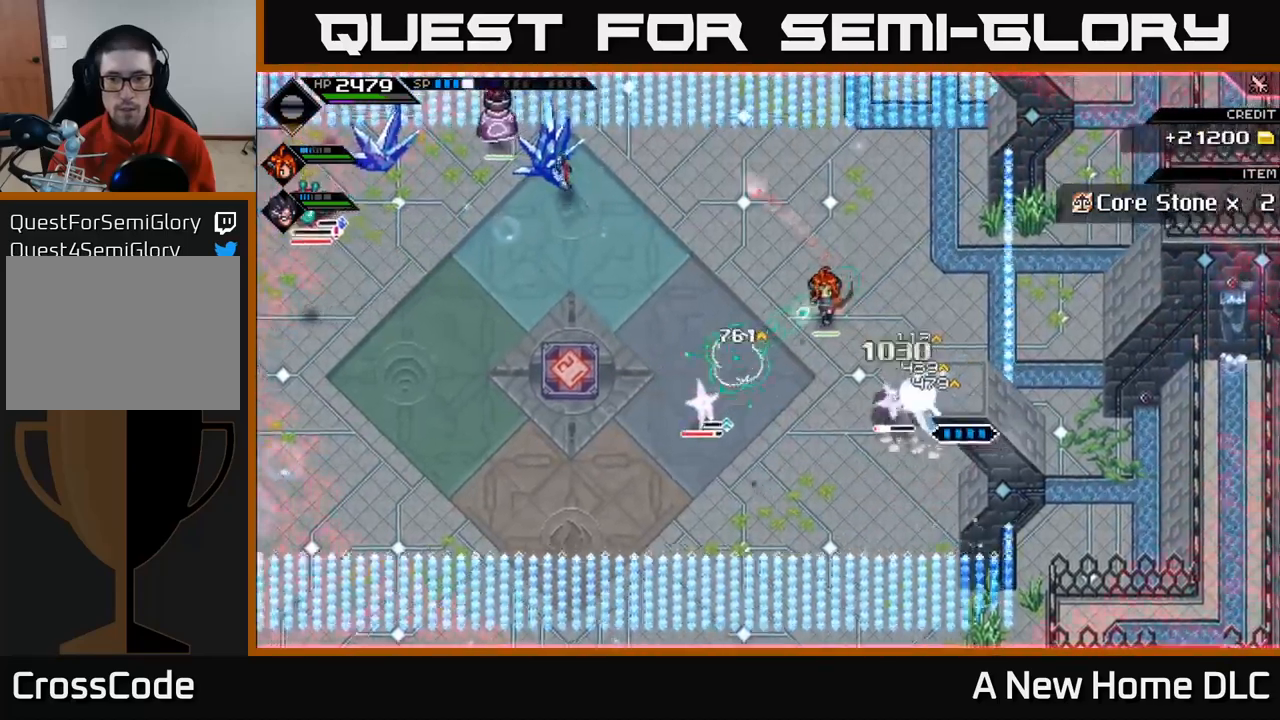
{"buttons": [], "left_stick": "center", "right_stick": "left", "events": [[233, "R2", "down"], [250, "left_stick", "center"], [250, "right_stick", "left"], [383, "R2", "up"]]}
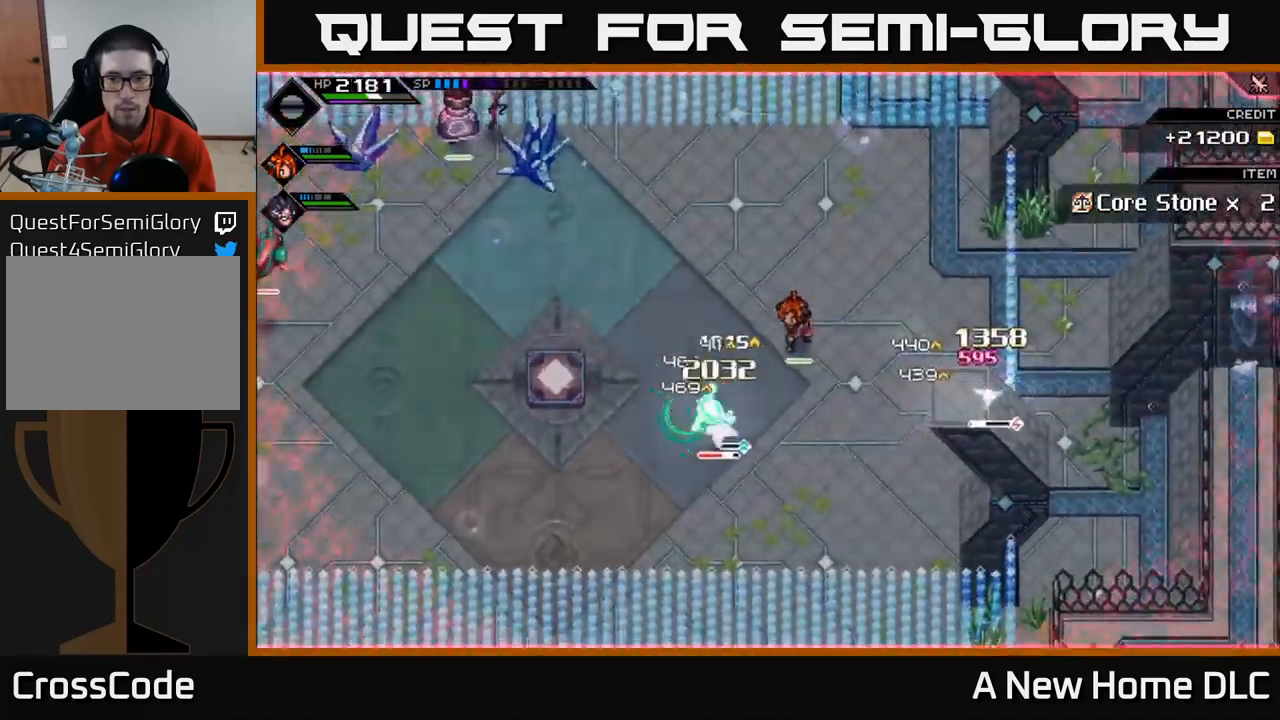
{"buttons": [], "left_stick": "left", "right_stick": "center", "events": [[100, "left_stick", "left"], [383, "L1", "down"], [450, "right_stick", "center"], [483, "L1", "up"]]}
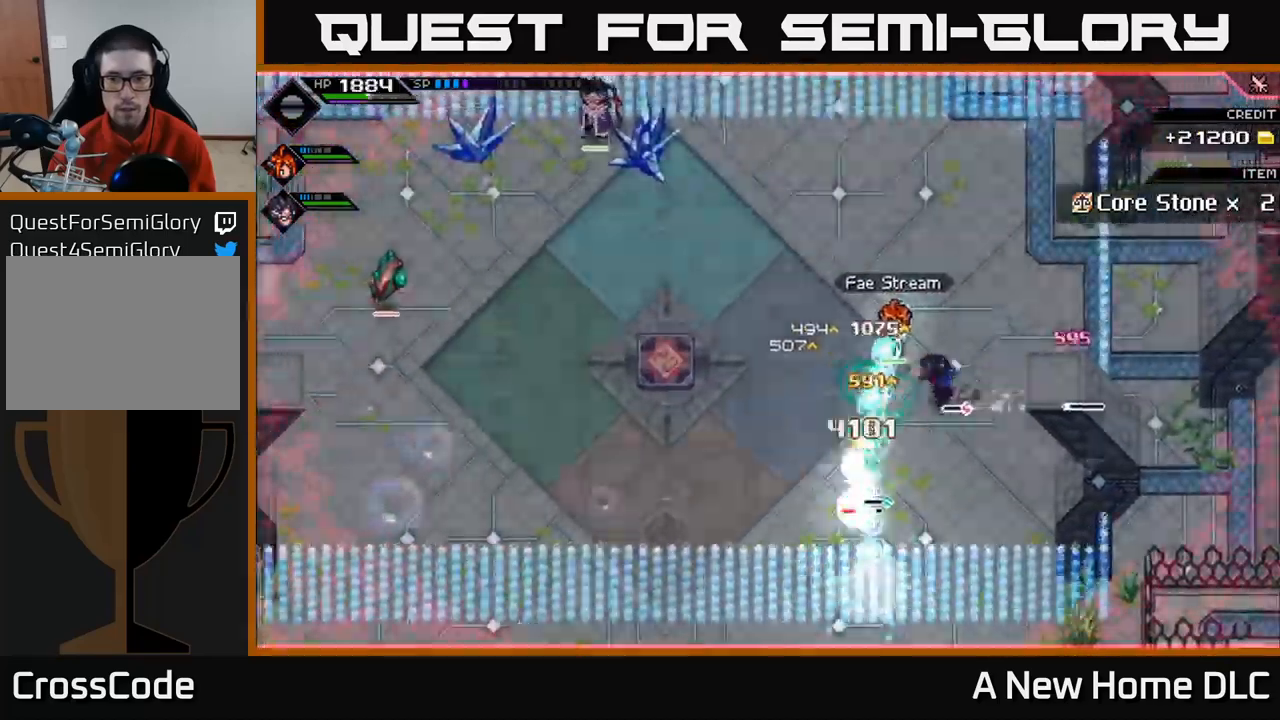
{"buttons": ["L1"], "left_stick": "down", "right_stick": "center", "events": [[100, "X", "down"], [133, "left_stick", "down-left"], [217, "X", "up"], [267, "L1", "down"], [333, "left_stick", "down"], [367, "L1", "up"], [467, "L1", "down"]]}
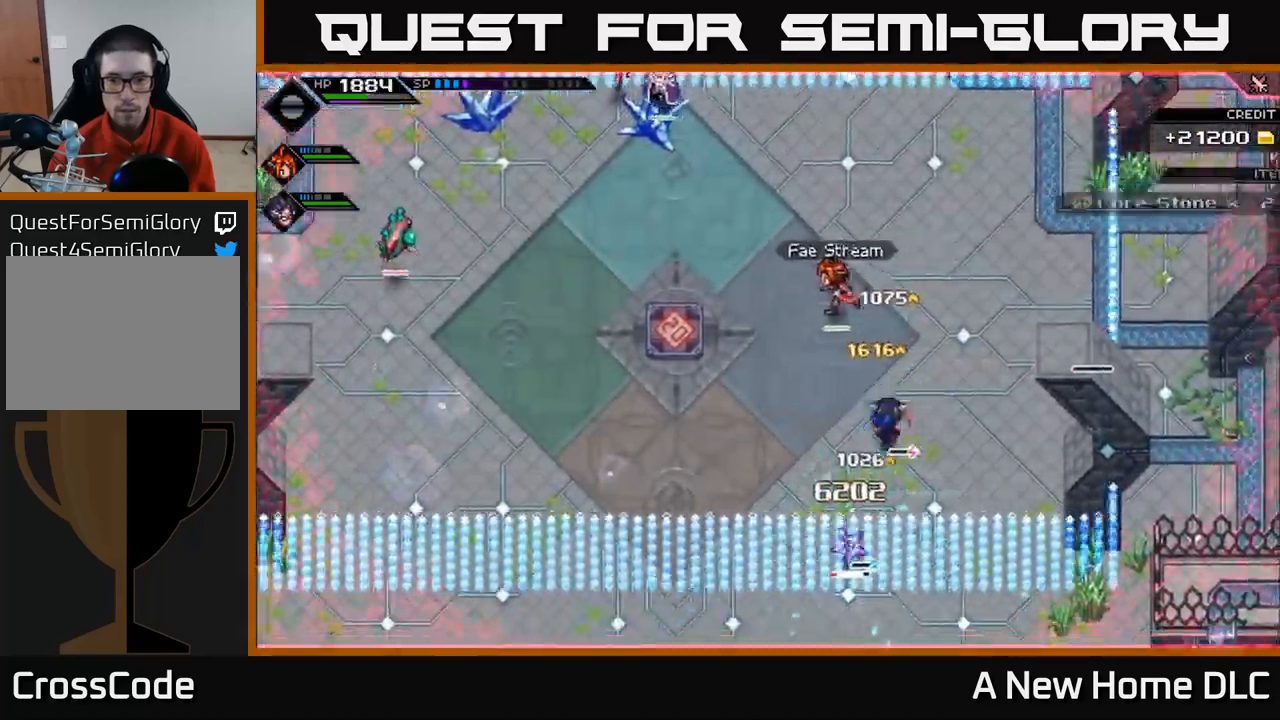
{"buttons": [], "left_stick": "down-left", "right_stick": "center", "events": [[67, "L1", "up"], [150, "X", "down"], [183, "L1", "down"], [217, "left_stick", "down-left"], [233, "L1", "up"], [283, "X", "up"], [350, "X", "down"], [467, "X", "up"]]}
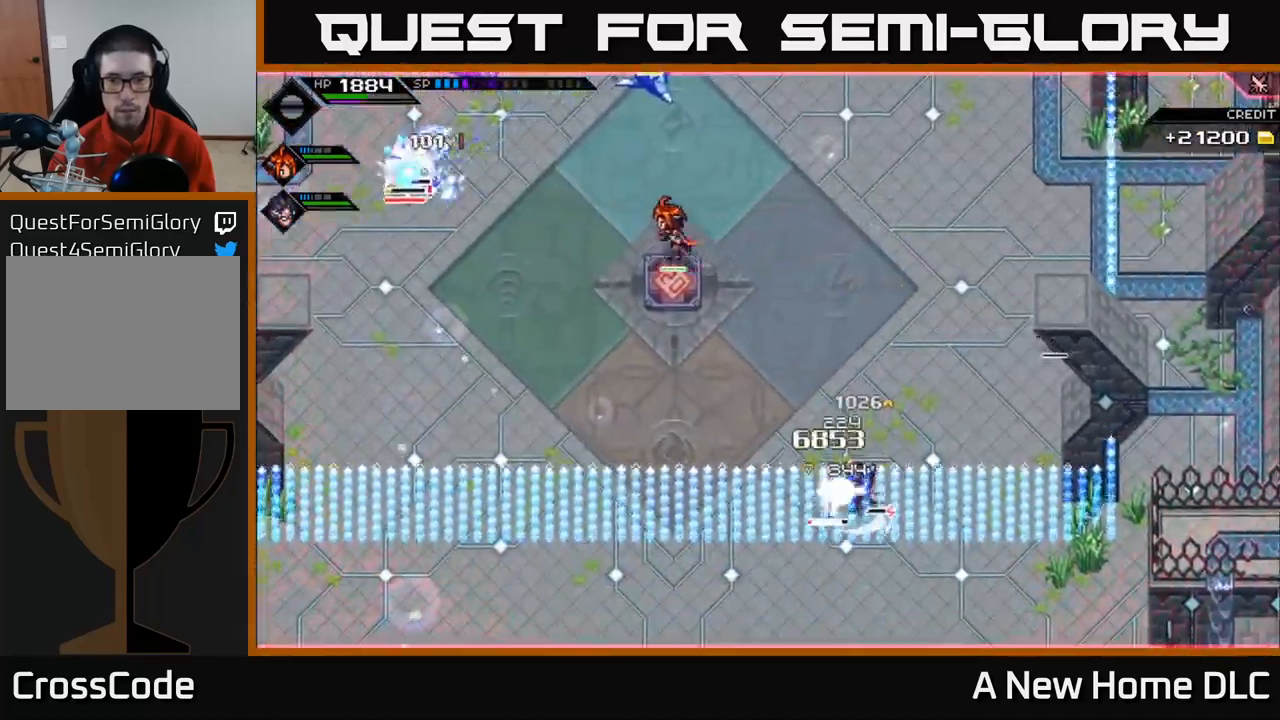
{"buttons": ["X"], "left_stick": "center", "right_stick": "center", "events": [[17, "X", "down"], [133, "X", "up"], [200, "left_stick", "center"], [217, "X", "down"], [317, "left_stick", "left"], [333, "X", "up"], [417, "X", "down"], [483, "left_stick", "center"]]}
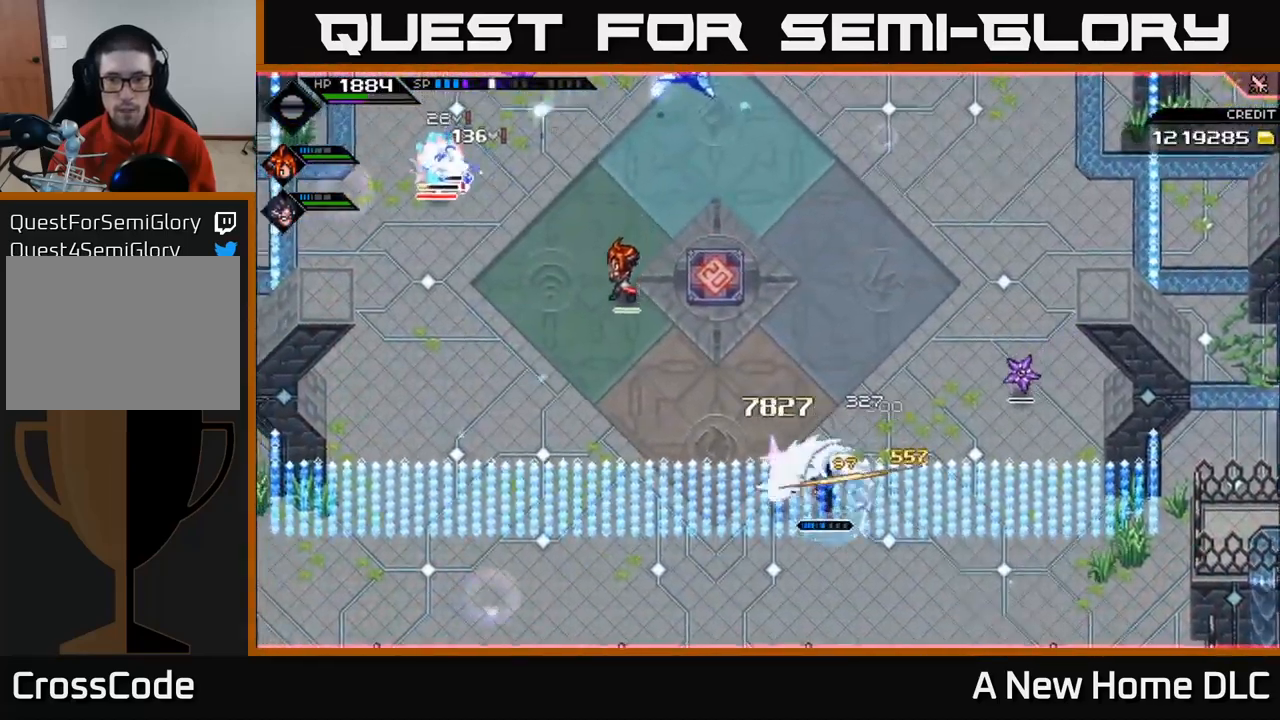
{"buttons": [], "left_stick": "center", "right_stick": "right", "events": [[17, "X", "up"], [83, "left_stick", "right"], [150, "R2", "down"], [167, "right_stick", "up-right"], [200, "left_stick", "center"], [317, "right_stick", "right"], [400, "R2", "up"]]}
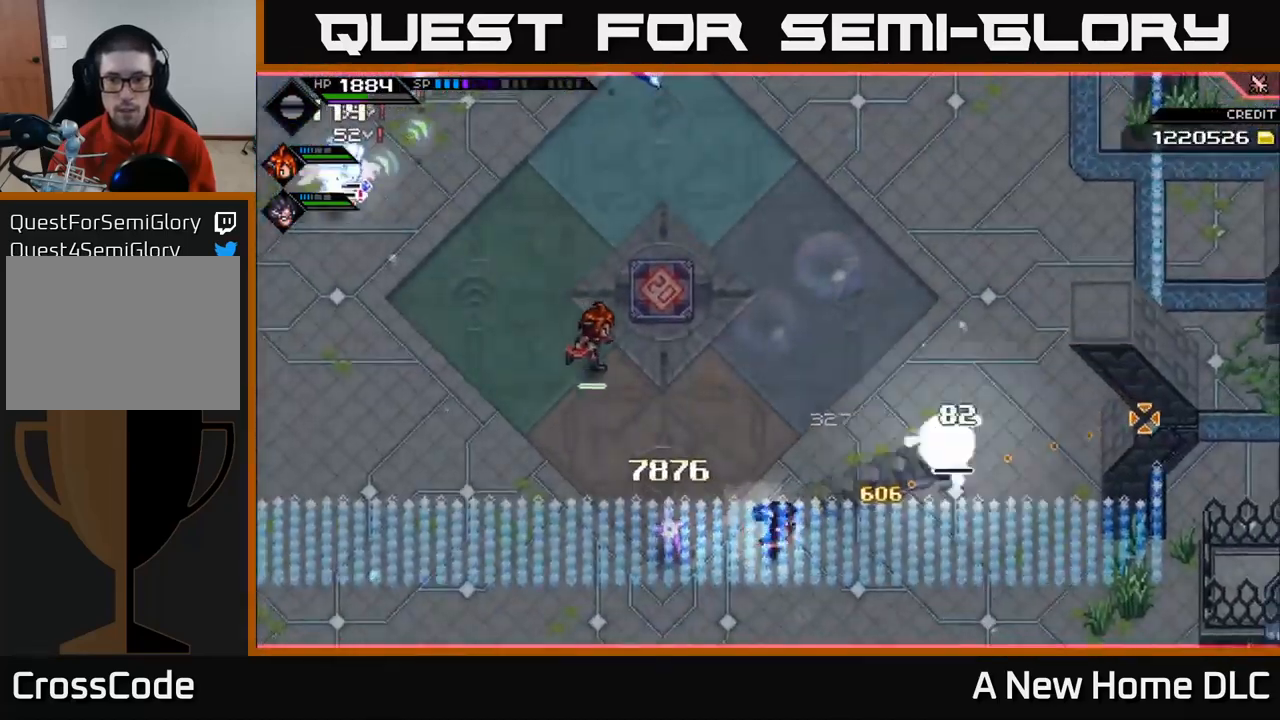
{"buttons": [], "left_stick": "up-right", "right_stick": "center", "events": [[133, "left_stick", "right"], [183, "right_stick", "center"], [267, "L1", "down"], [267, "left_stick", "up-right"], [367, "L1", "up"]]}
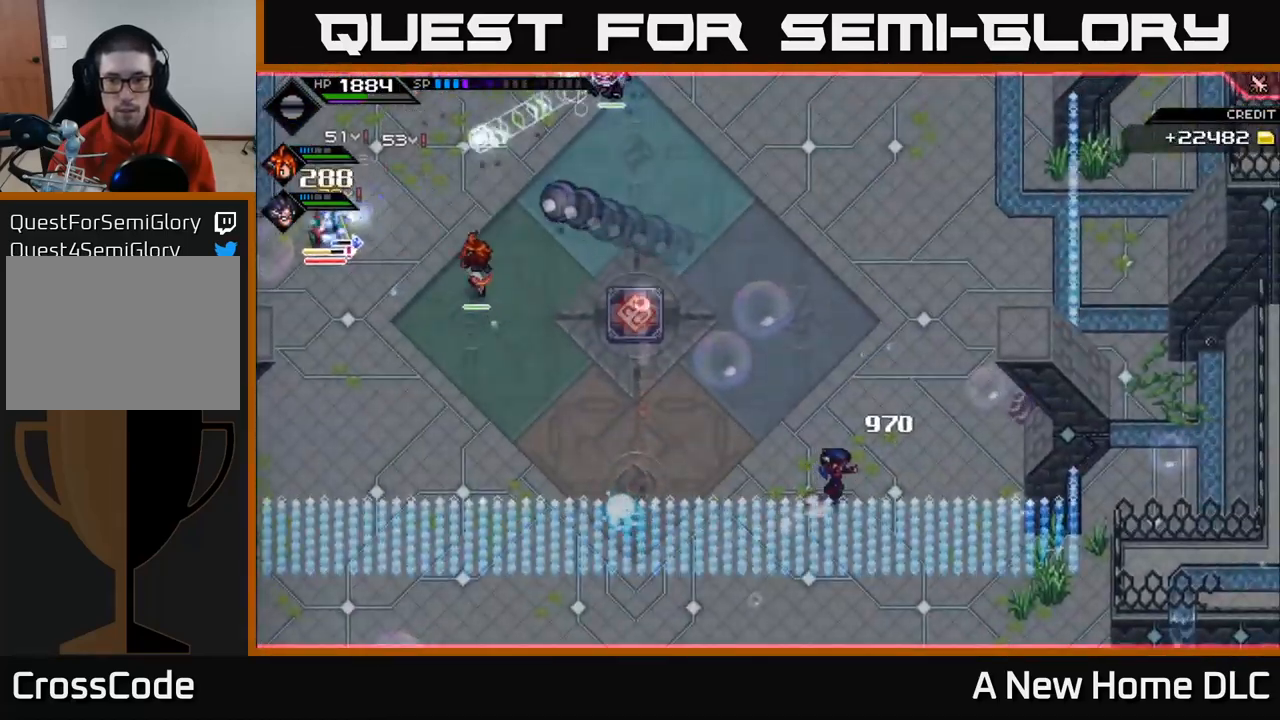
{"buttons": [], "left_stick": "up-left", "right_stick": "center", "events": [[167, "left_stick", "up-left"]]}
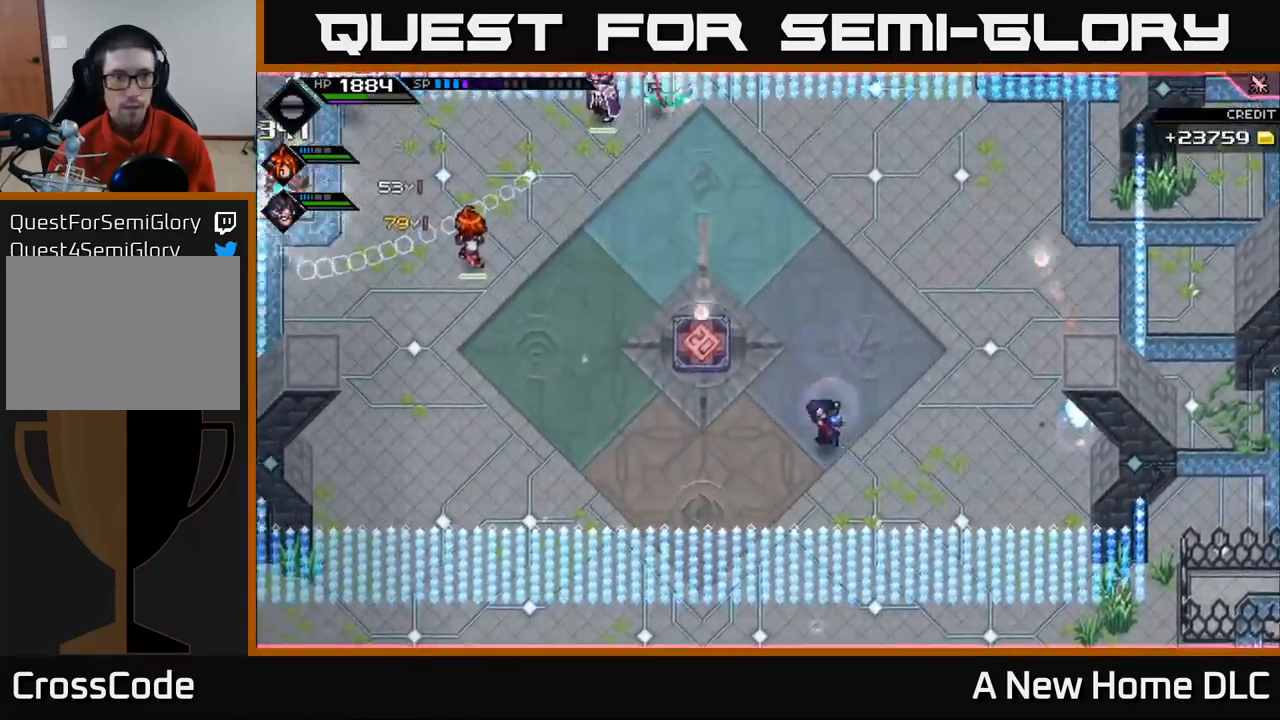
{"buttons": [], "left_stick": "down-right", "right_stick": "up-left", "events": [[183, "right_stick", "up-left"], [249, "left_stick", "up-right"], [333, "left_stick", "right"], [483, "left_stick", "down-right"]]}
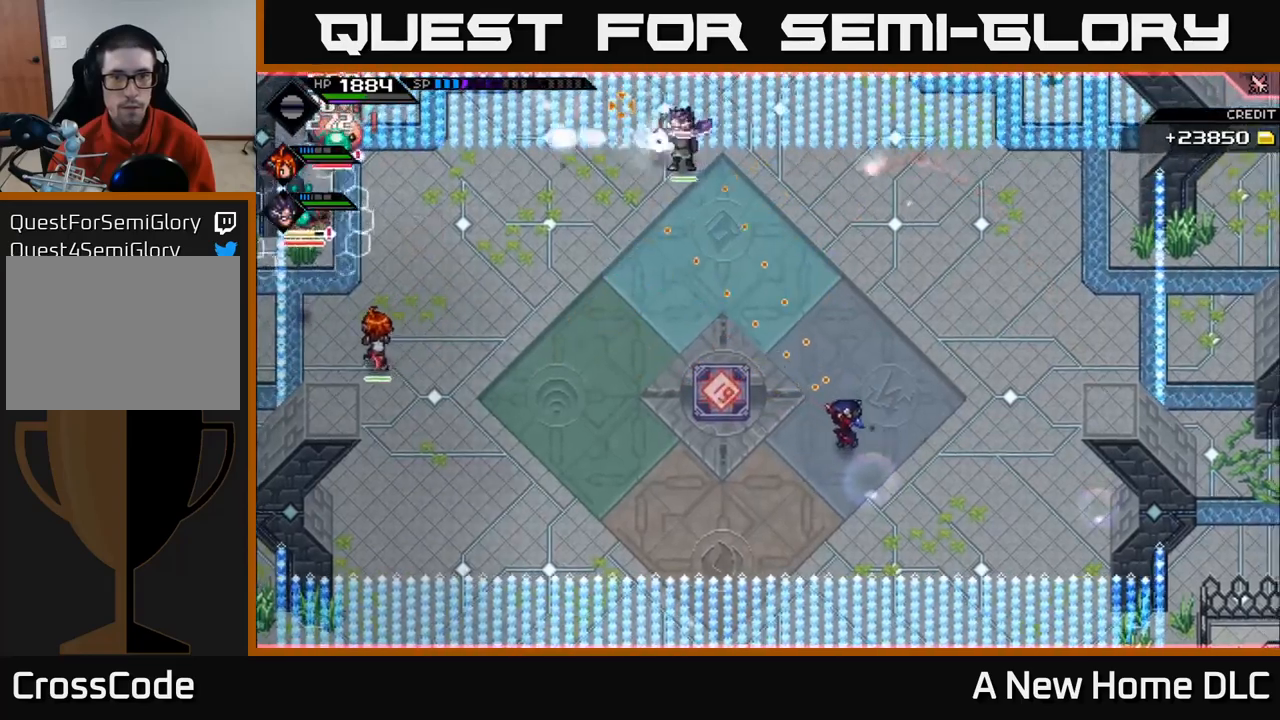
{"buttons": [], "left_stick": "right", "right_stick": "up-left", "events": [[84, "left_stick", "down"], [467, "left_stick", "right"]]}
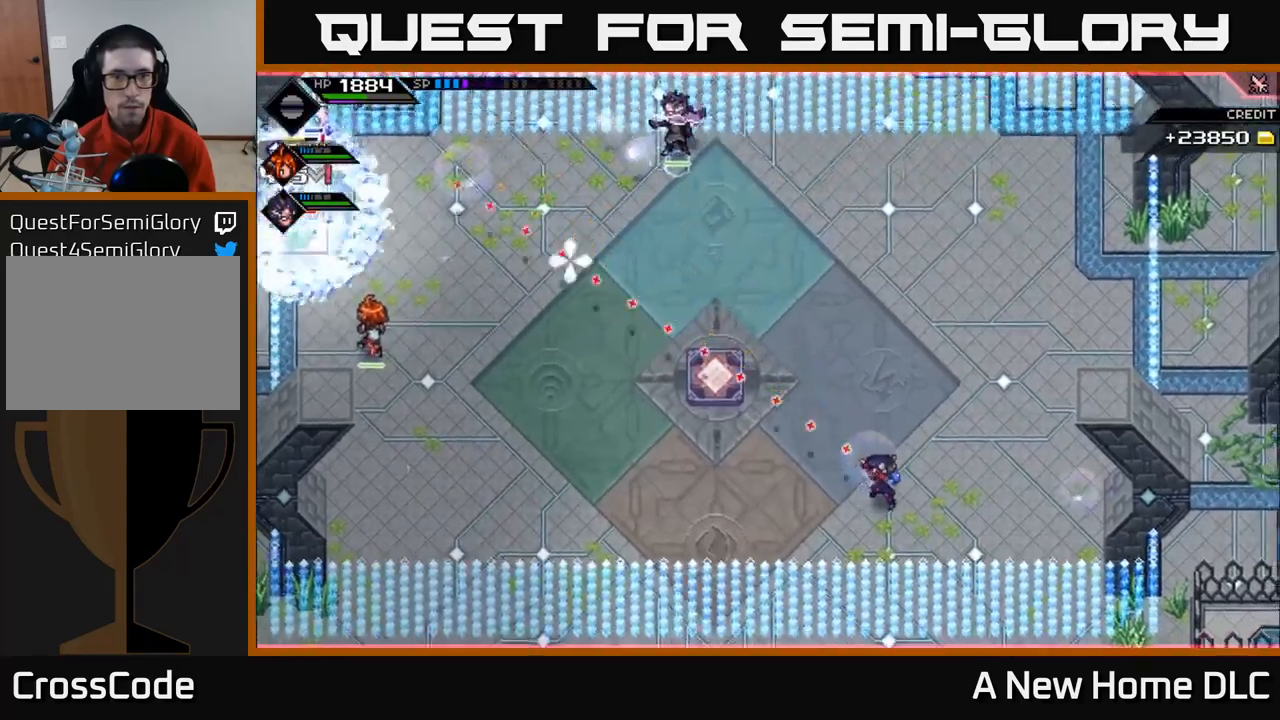
{"buttons": [], "left_stick": "left", "right_stick": "up-left", "events": [[67, "left_stick", "up"], [117, "left_stick", "up-left"], [350, "left_stick", "left"]]}
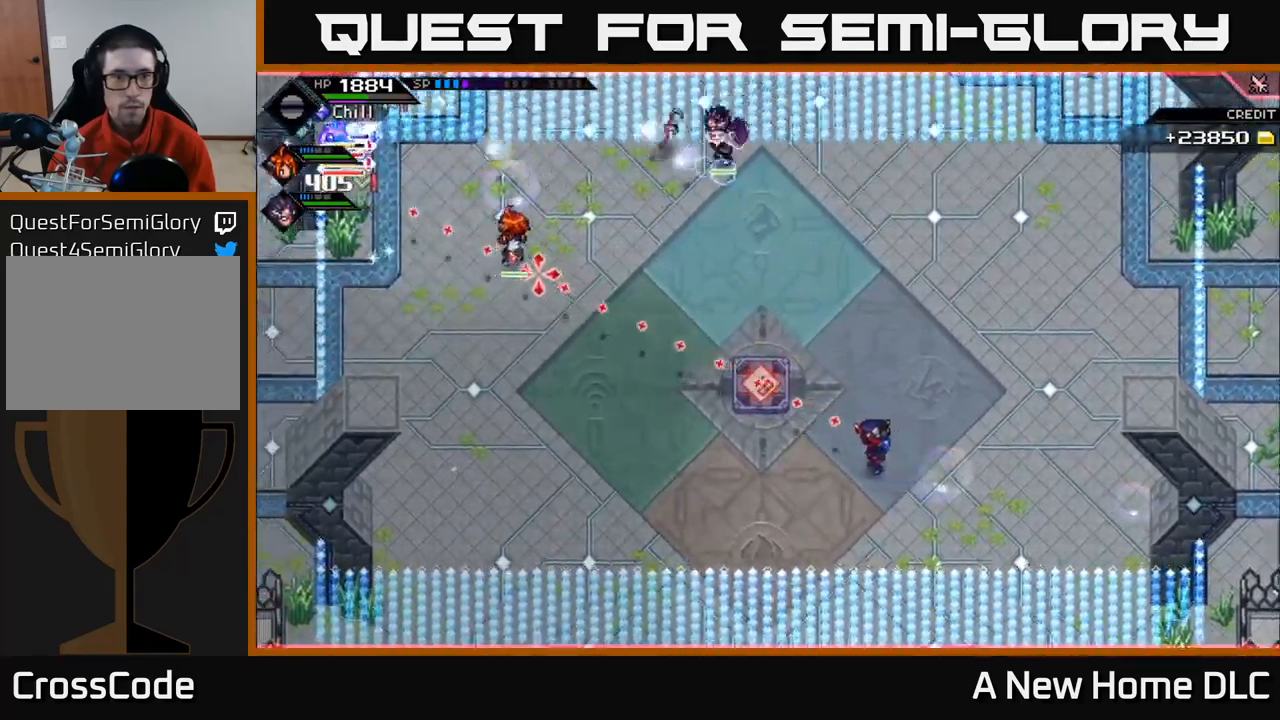
{"buttons": ["R1"], "left_stick": "left", "right_stick": "up-left", "events": [[134, "R1", "down"]]}
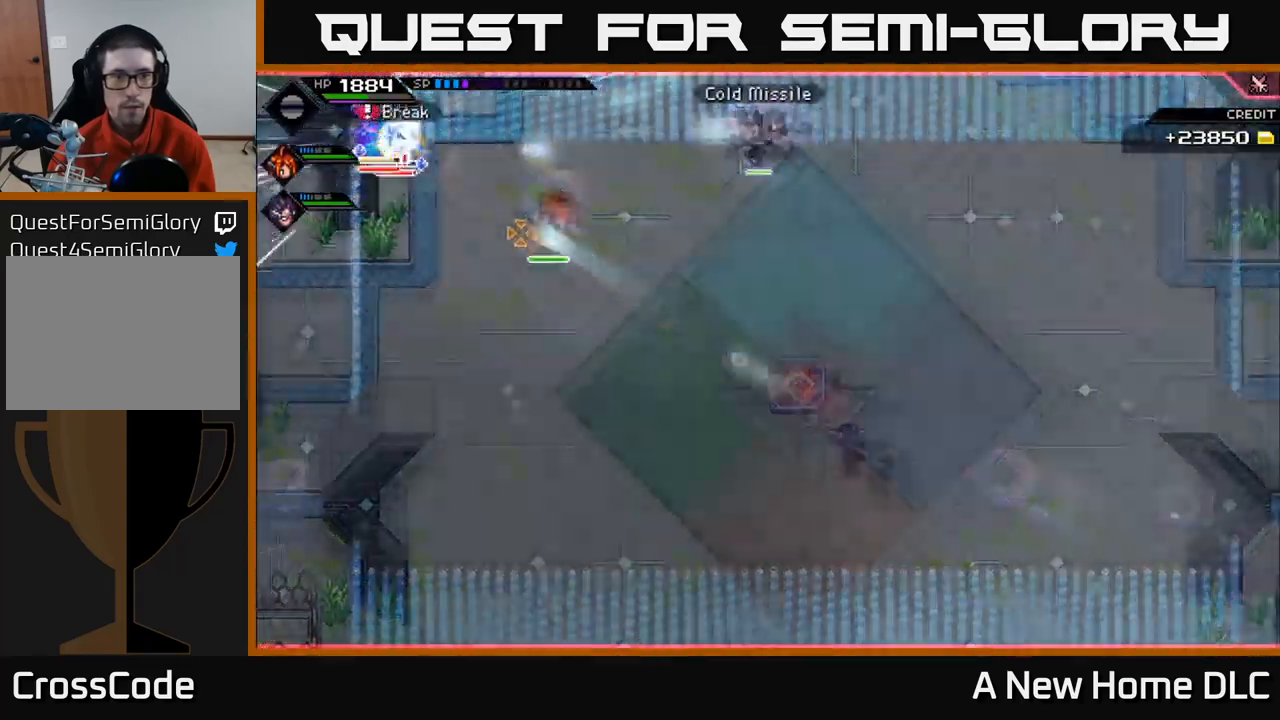
{"buttons": [], "left_stick": "center", "right_stick": "up-left", "events": [[200, "R1", "up"], [284, "R2", "down"], [317, "left_stick", "center"], [434, "R2", "up"]]}
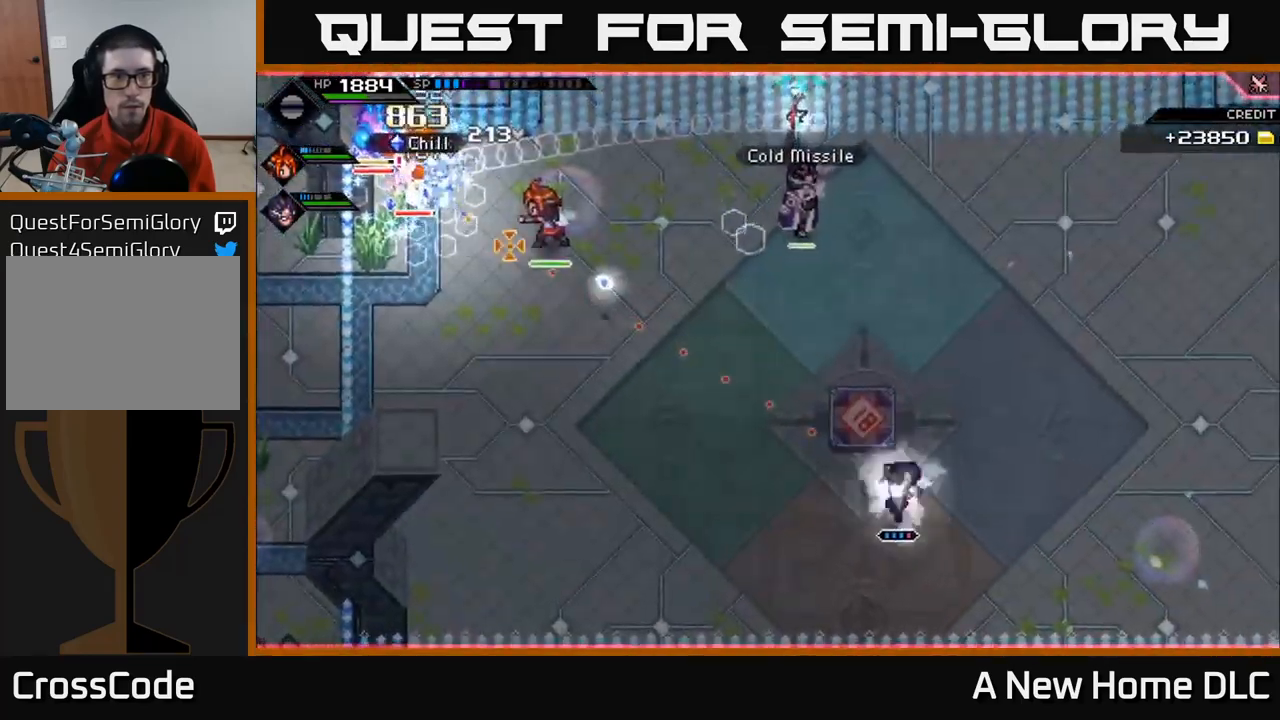
{"buttons": [], "left_stick": "center", "right_stick": "up-left", "events": []}
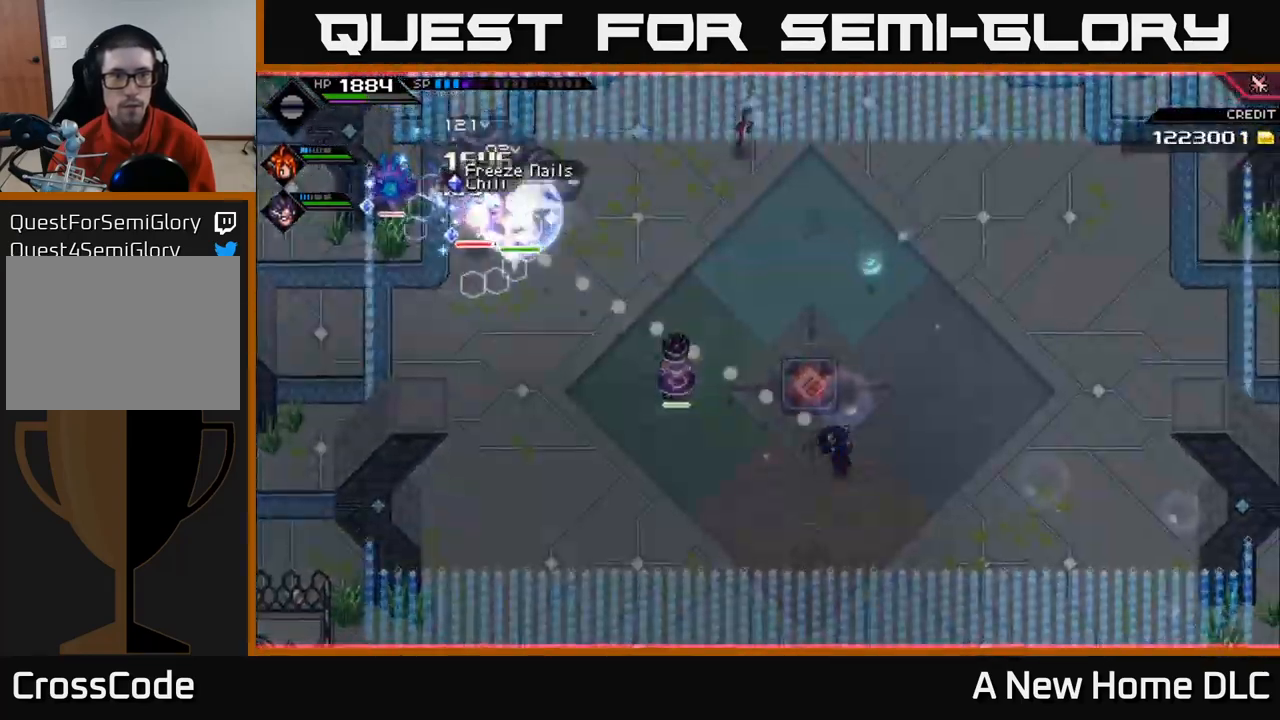
{"buttons": ["R1"], "left_stick": "center", "right_stick": "up-left", "events": [[134, "R1", "down"]]}
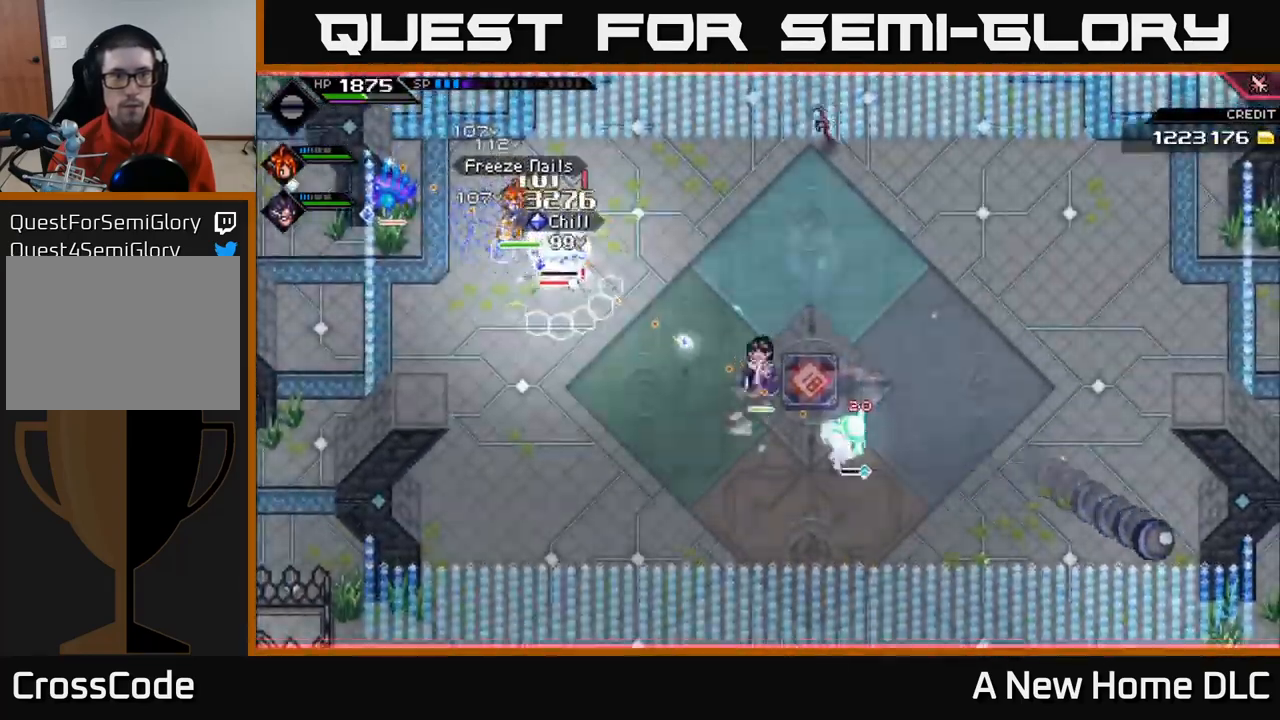
{"buttons": [], "left_stick": "center", "right_stick": "up-left", "events": [[450, "R1", "up"]]}
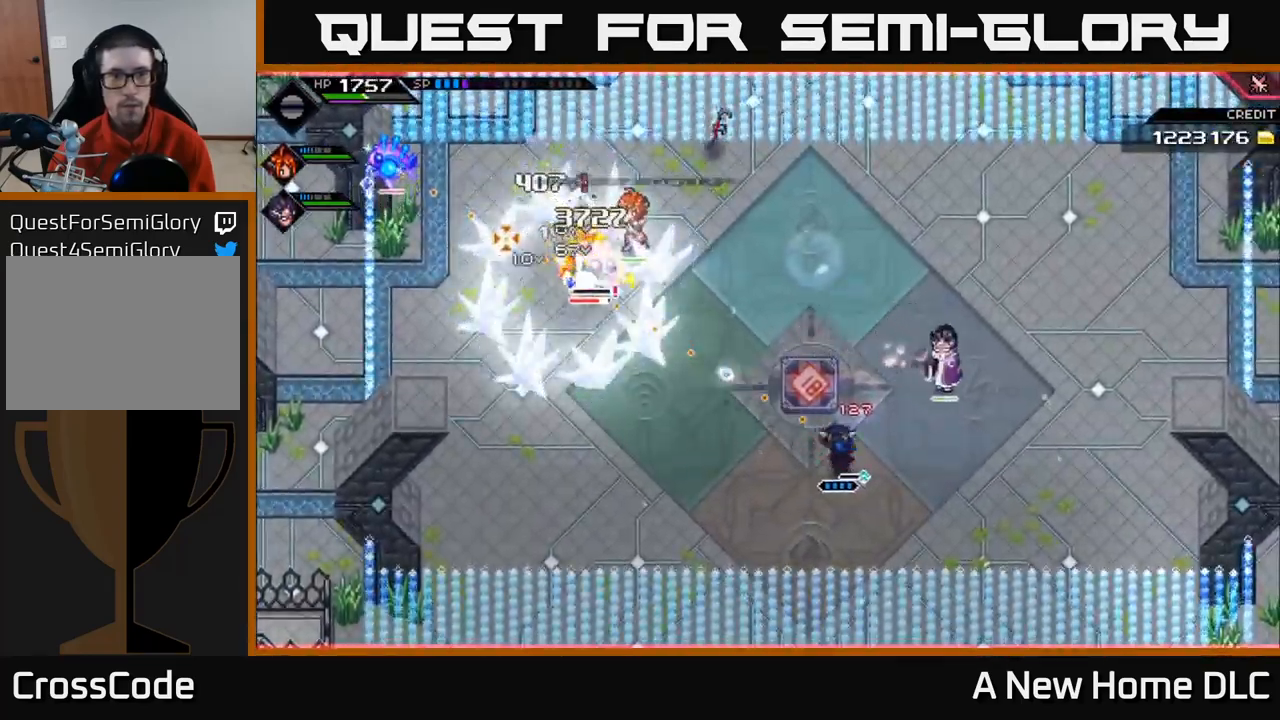
{"buttons": [], "left_stick": "center", "right_stick": "up-left", "events": [[100, "DPAD_LEFT", "down"], [184, "DPAD_LEFT", "up"], [250, "R2", "down"], [334, "R2", "up"]]}
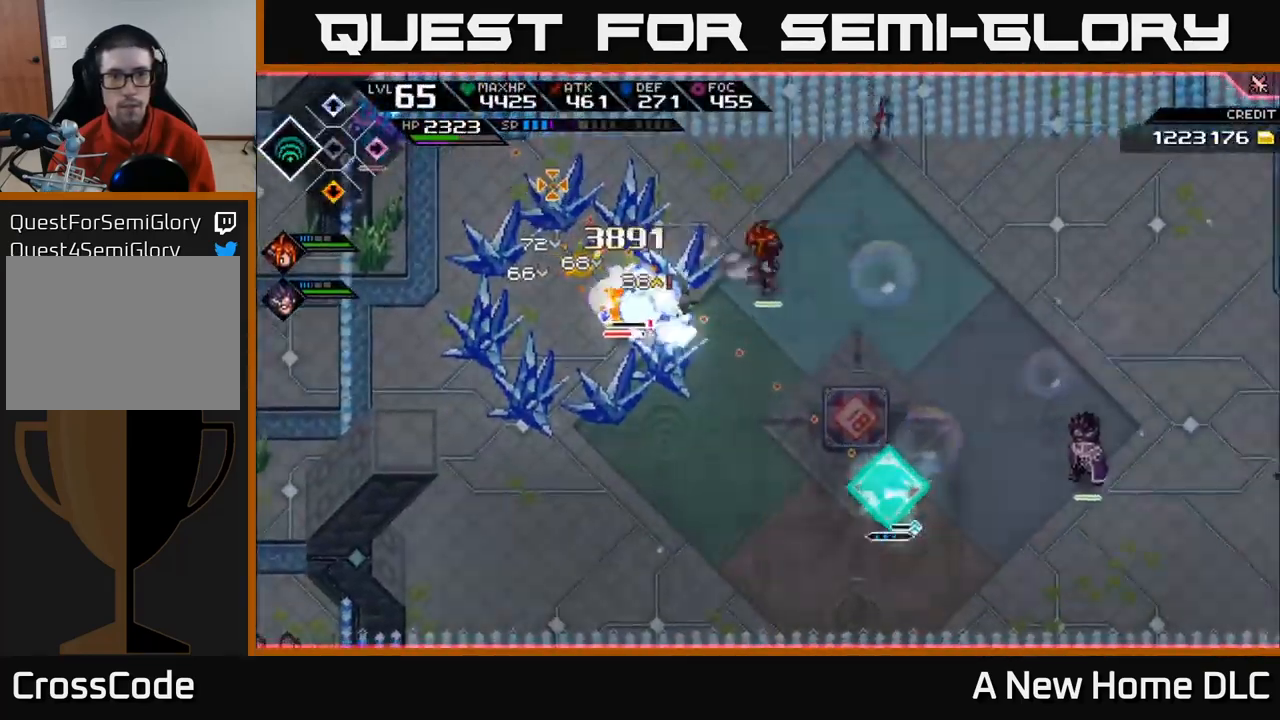
{"buttons": [], "left_stick": "center", "right_stick": "up-left", "events": []}
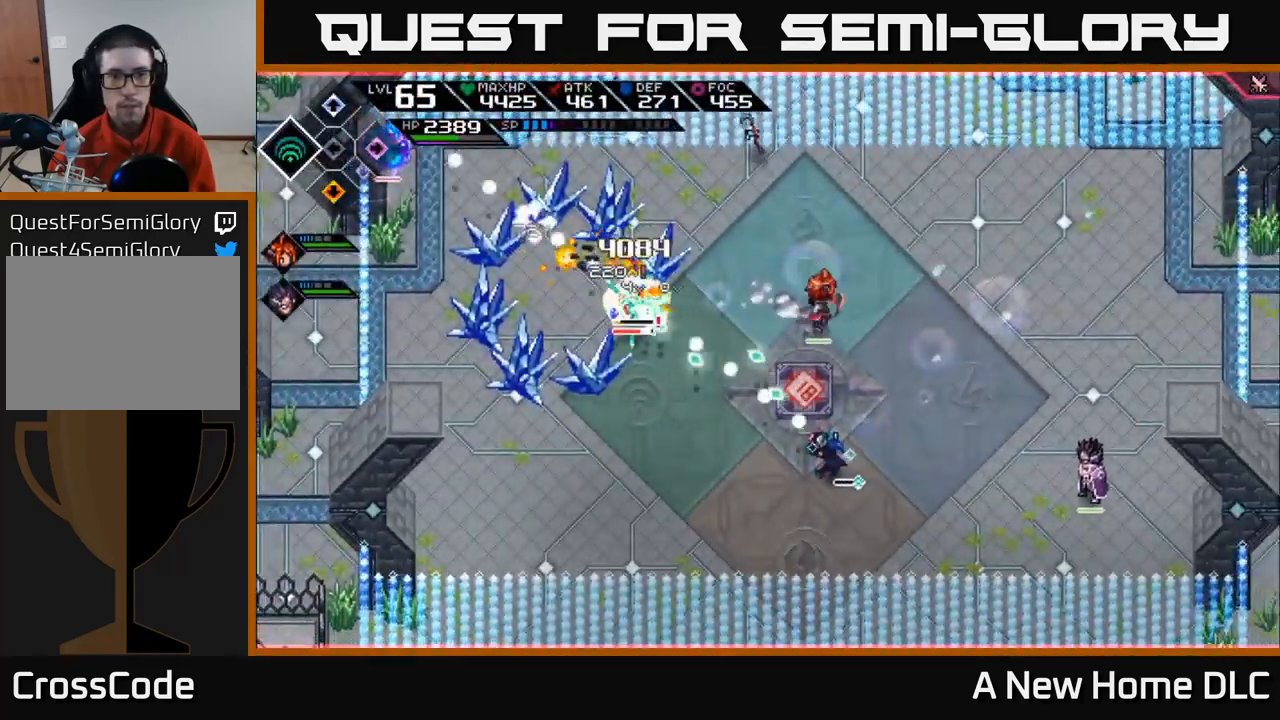
{"buttons": [], "left_stick": "center", "right_stick": "up-left", "events": []}
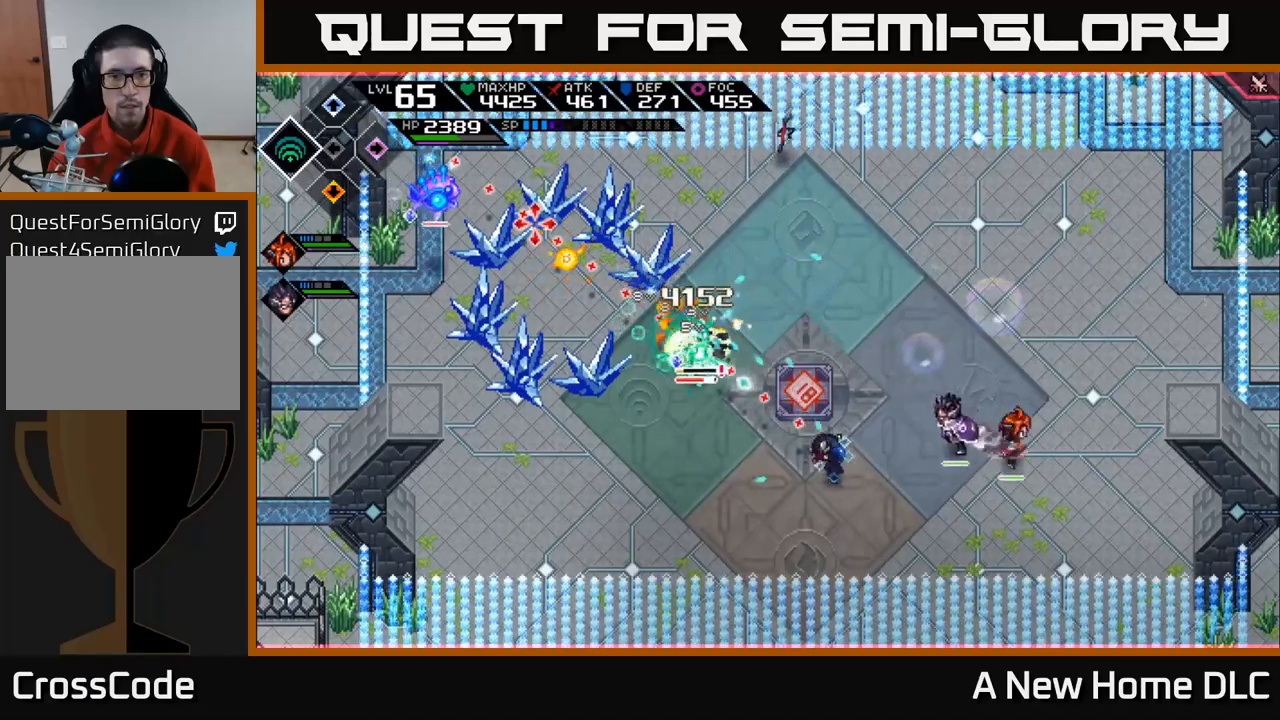
{"buttons": ["L1"], "left_stick": "left", "right_stick": "up-left", "events": [[133, "left_stick", "down-left"], [266, "L1", "down"], [283, "left_stick", "left"], [366, "L1", "up"], [450, "L1", "down"]]}
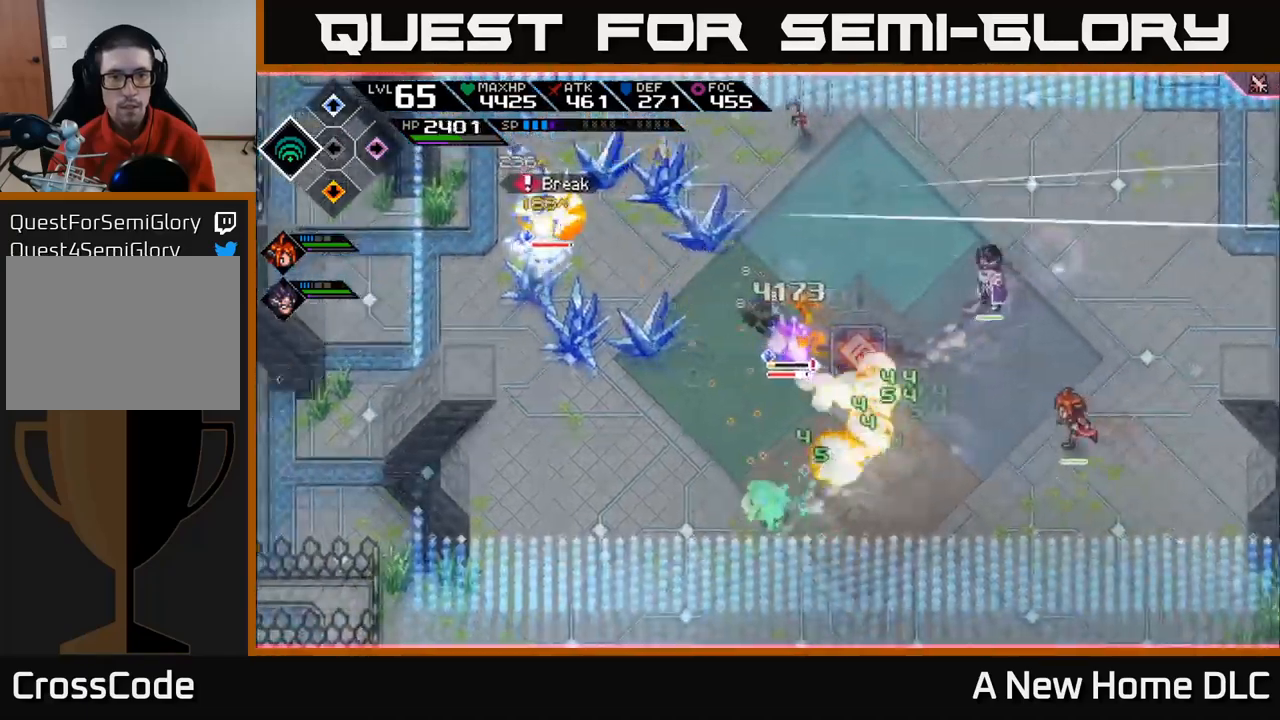
{"buttons": [], "left_stick": "center", "right_stick": "up-right", "events": [[33, "L1", "up"], [33, "right_stick", "up-right"], [166, "R2", "down"], [166, "left_stick", "center"], [283, "R2", "up"]]}
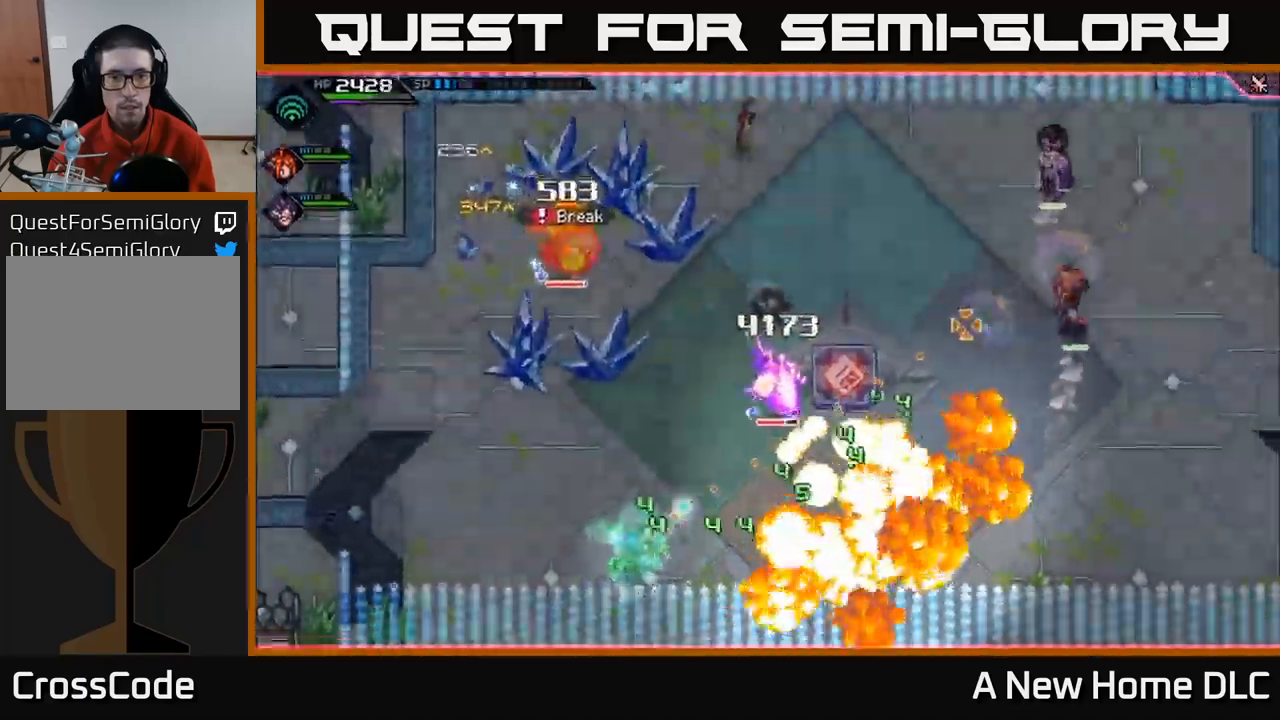
{"buttons": [], "left_stick": "center", "right_stick": "up-right", "events": []}
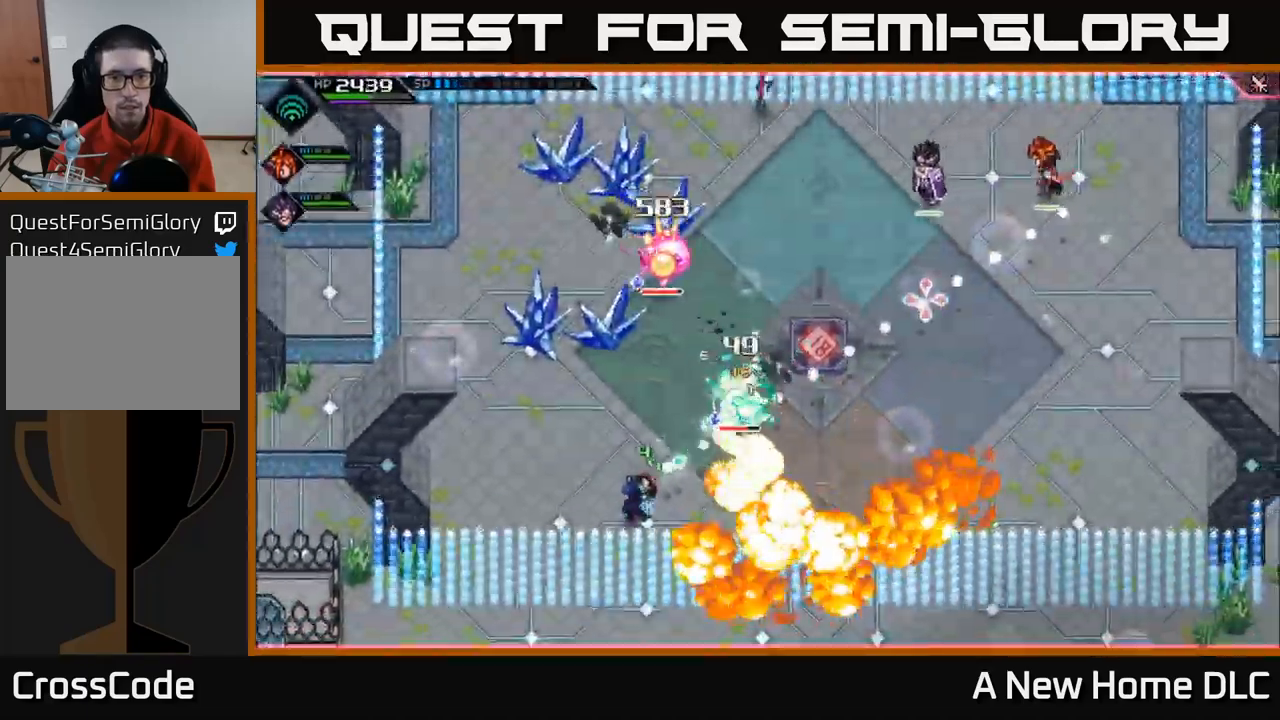
{"buttons": ["L1"], "left_stick": "up", "right_stick": "right", "events": [[150, "left_stick", "up-left"], [266, "L1", "down"], [266, "left_stick", "up"], [350, "right_stick", "right"], [366, "L1", "up"], [466, "L1", "down"]]}
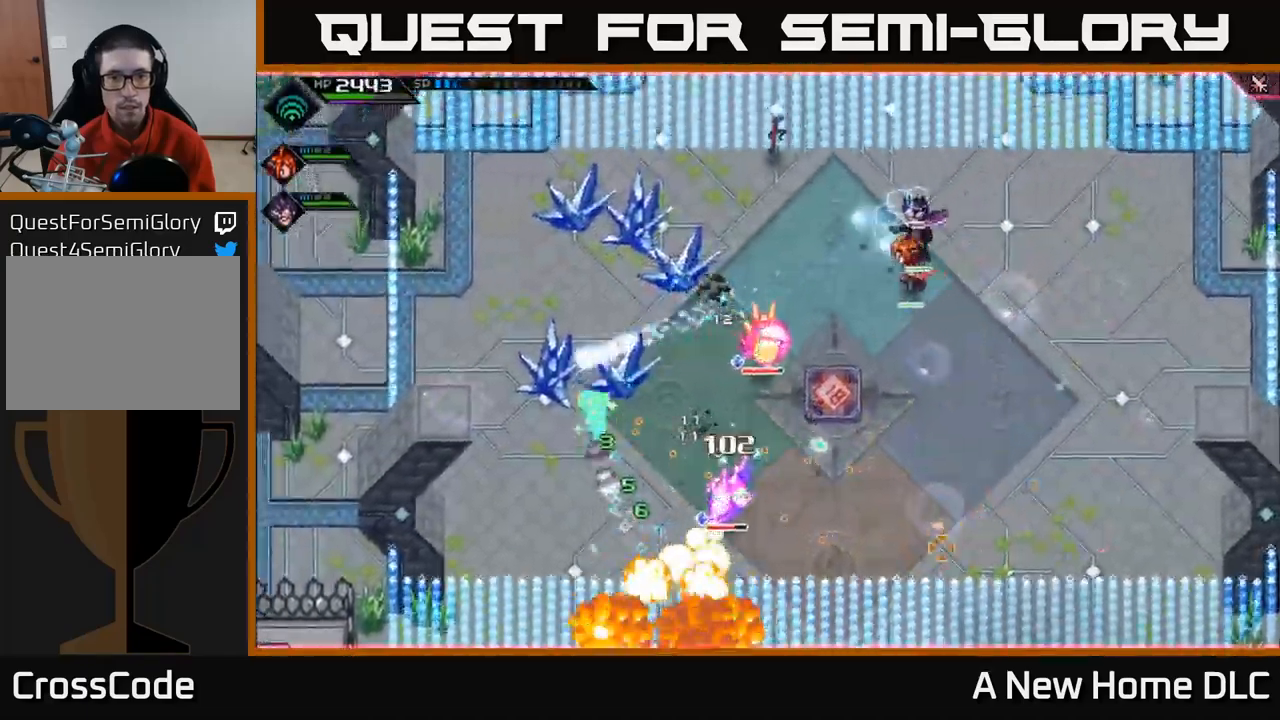
{"buttons": [], "left_stick": "down-right", "right_stick": "center", "events": [[83, "L1", "up"], [133, "left_stick", "up-right"], [183, "L1", "down"], [250, "L1", "up"], [250, "left_stick", "right"], [250, "right_stick", "center"], [366, "left_stick", "down-right"], [383, "L1", "down"], [483, "L1", "up"]]}